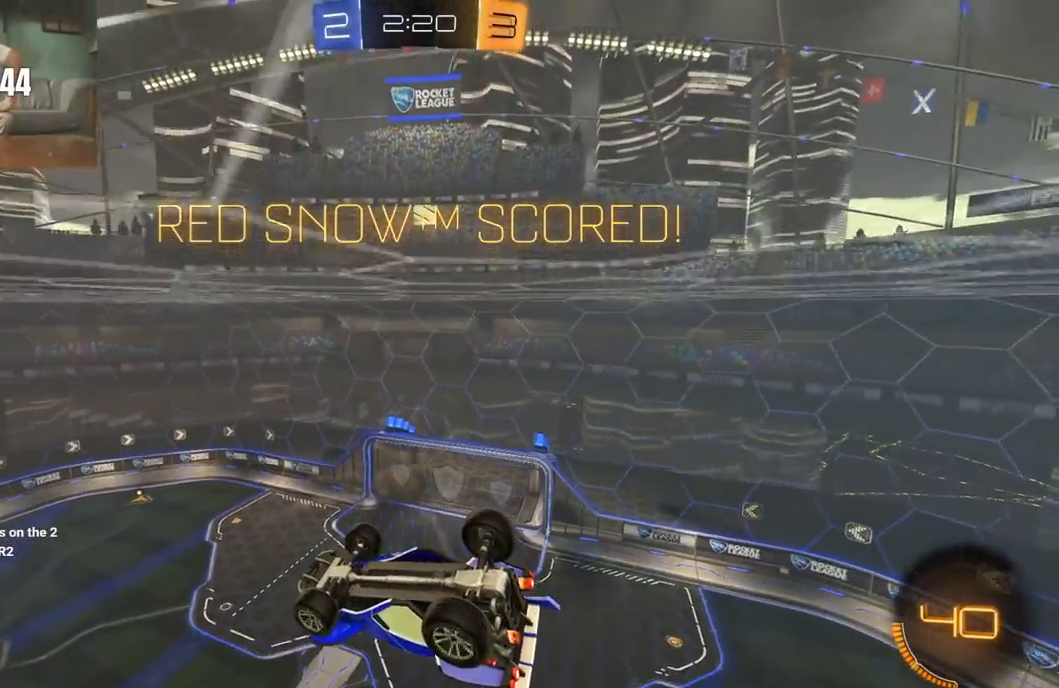
Gameplay with a controller (Xbox layout); each line is a JSON object with the inputs held at the frame after it. "events" lists button and stick changes between this image and that frame as [ms after this image, input, new state], when the widget could be followed in between.
{"buttons": [], "left_stick": "center", "right_stick": "center", "events": []}
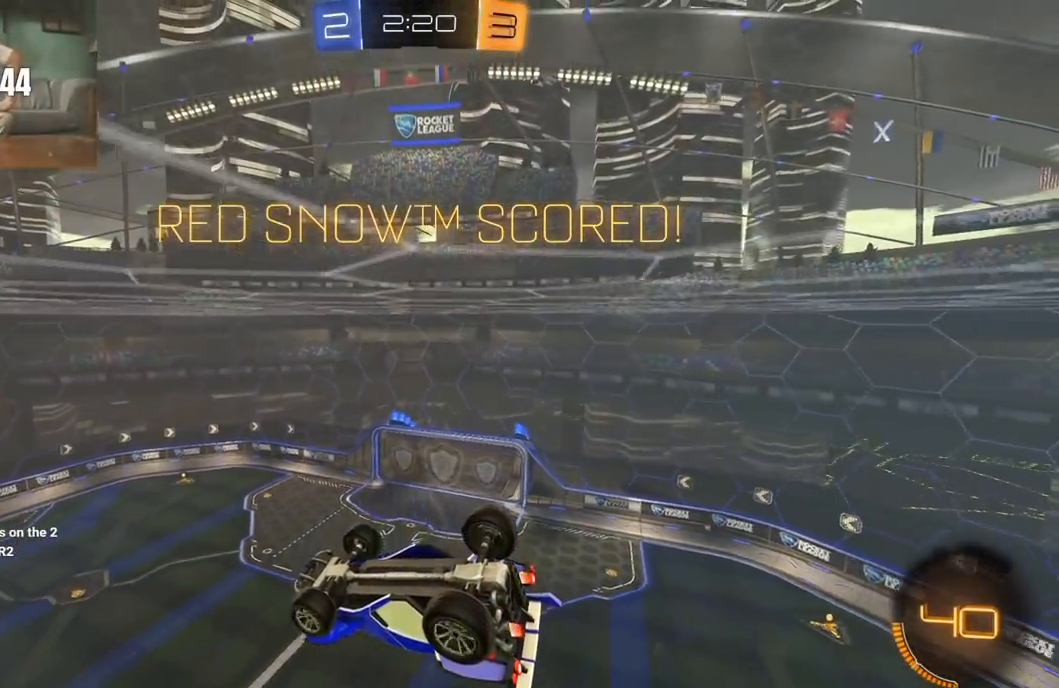
{"buttons": ["A"], "left_stick": "center", "right_stick": "center", "events": [[117, "A", "down"], [217, "A", "up"], [267, "A", "down"], [367, "A", "up"], [433, "A", "down"]]}
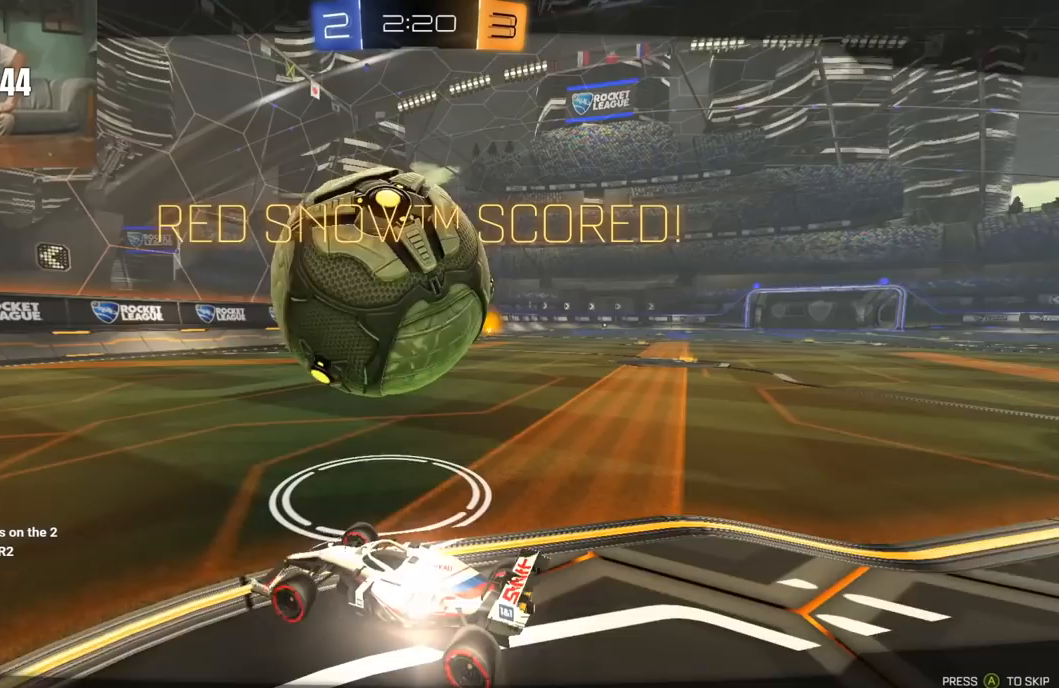
{"buttons": ["A"], "left_stick": "center", "right_stick": "center", "events": [[33, "A", "up"], [100, "A", "down"], [183, "A", "up"], [250, "A", "down"], [333, "A", "up"], [400, "A", "down"]]}
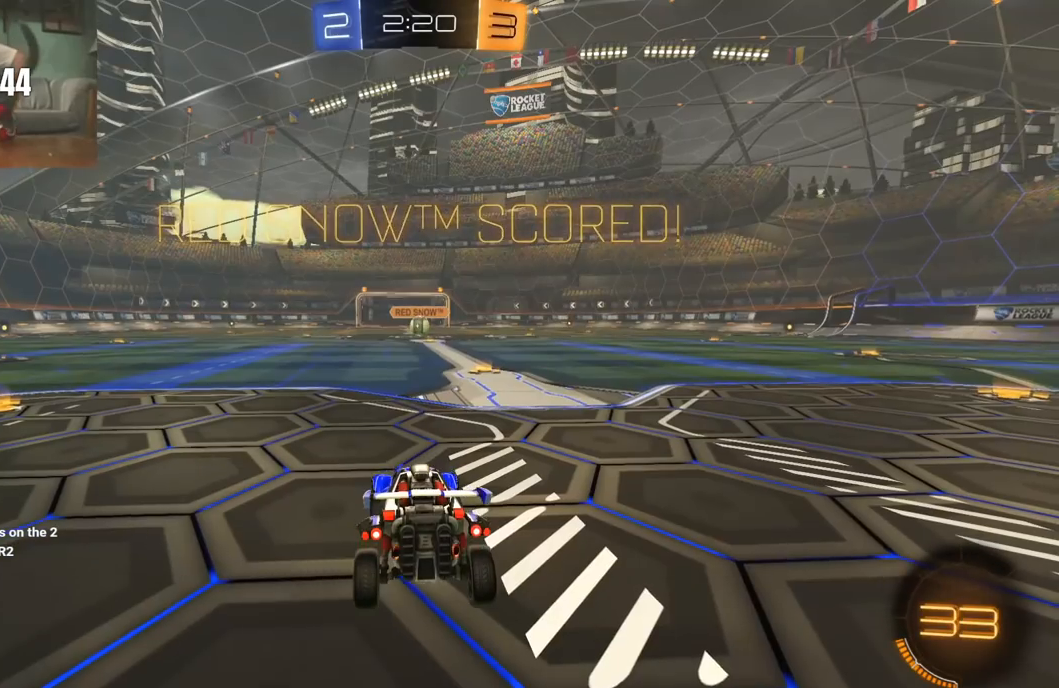
{"buttons": ["R1", "R2"], "left_stick": "center", "right_stick": "center", "events": [[17, "A", "up"], [217, "R2", "down"], [233, "R1", "down"]]}
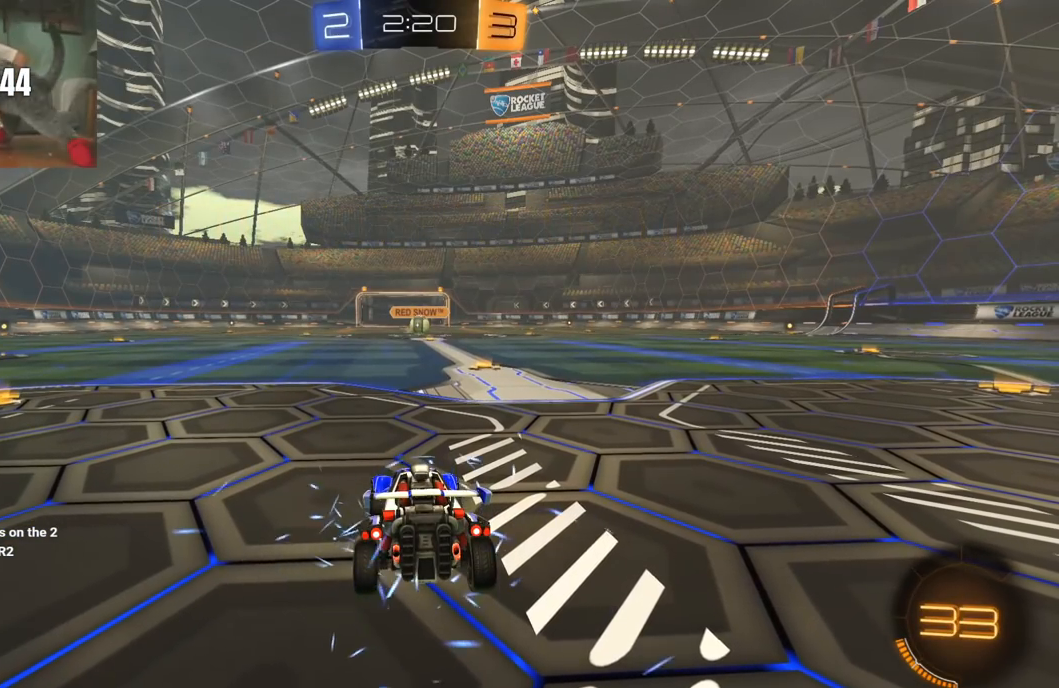
{"buttons": ["R1", "R2"], "left_stick": "center", "right_stick": "center", "events": []}
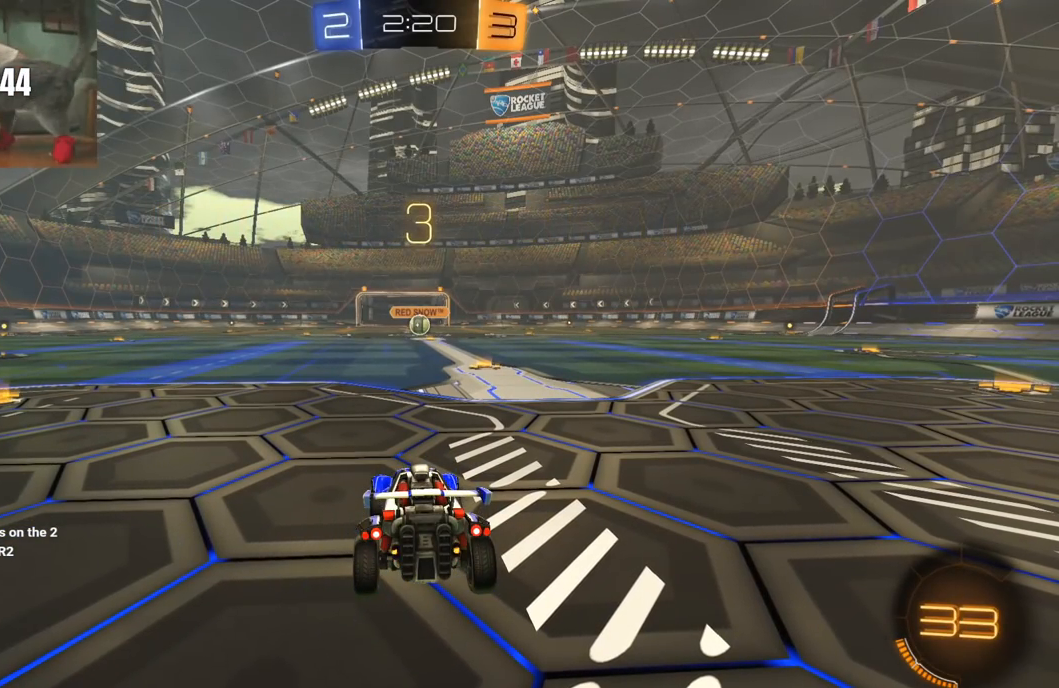
{"buttons": ["Y", "R1", "R2"], "left_stick": "center", "right_stick": "center", "events": [[483, "Y", "down"]]}